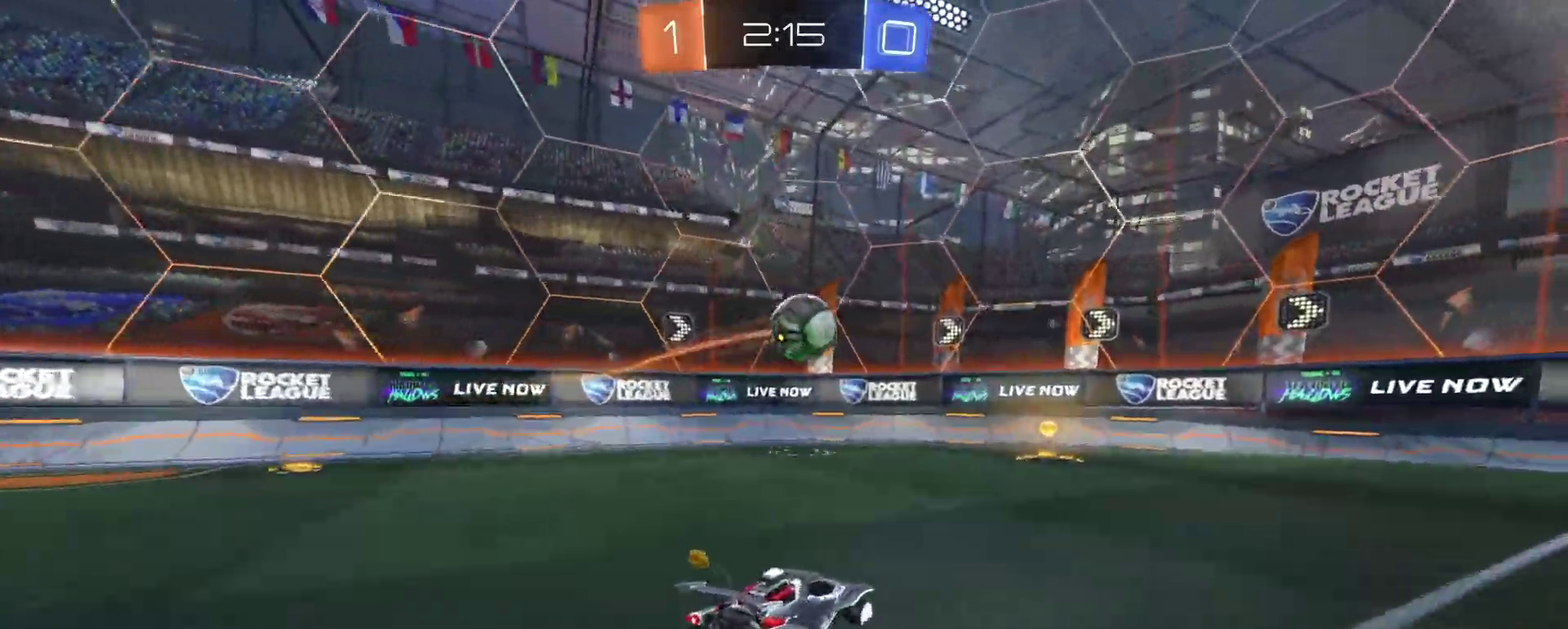
Gameplay with a controller (PlayStation layout); each line is a JSON object with the inputs held at the frame after it. "events" lists button and stick changes between this image and that frame as [ms after this image, input, new state], when the widget could be followed in between.
{"buttons": [], "left_stick": "left", "right_stick": "center"}
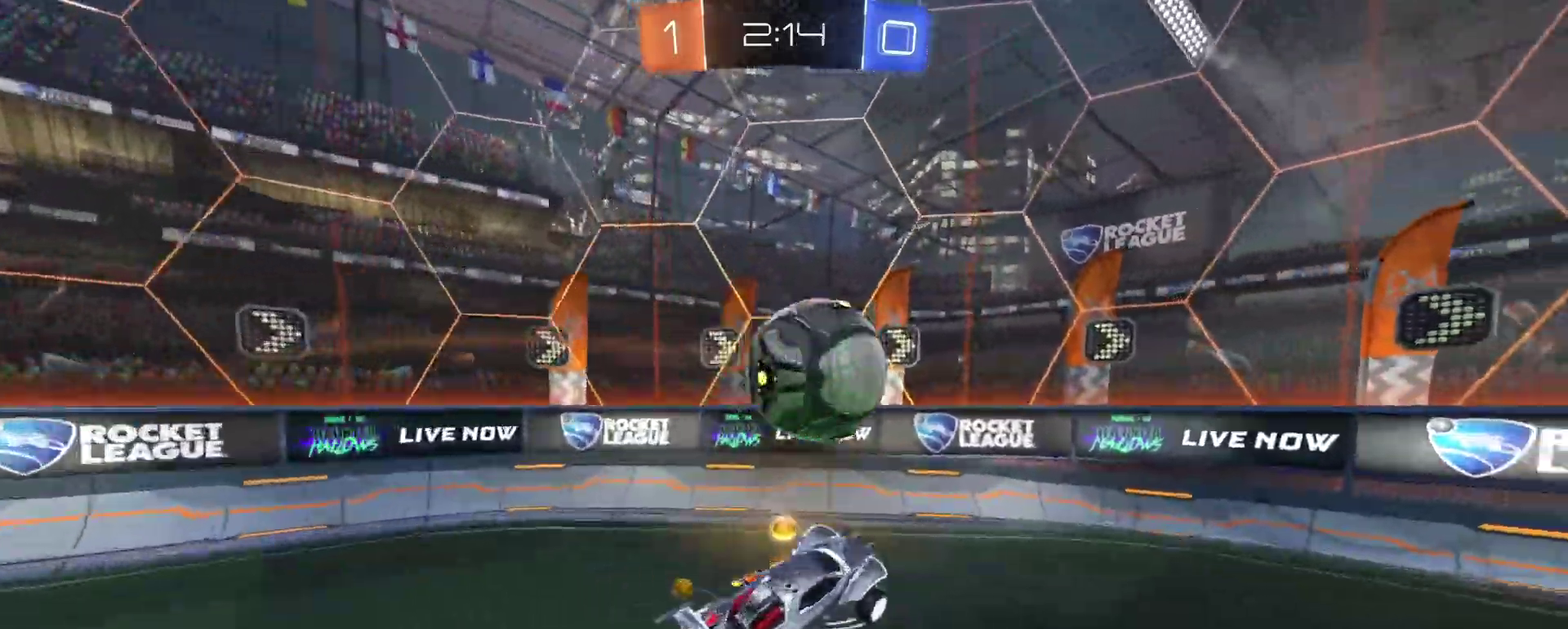
{"buttons": ["SQUARE"], "left_stick": "up-left", "right_stick": "center", "events": [[117, "left_stick", "up-right"], [250, "left_stick", "right"], [350, "left_stick", "center"], [417, "left_stick", "up"], [467, "SQUARE", "down"], [500, "left_stick", "up-left"]]}
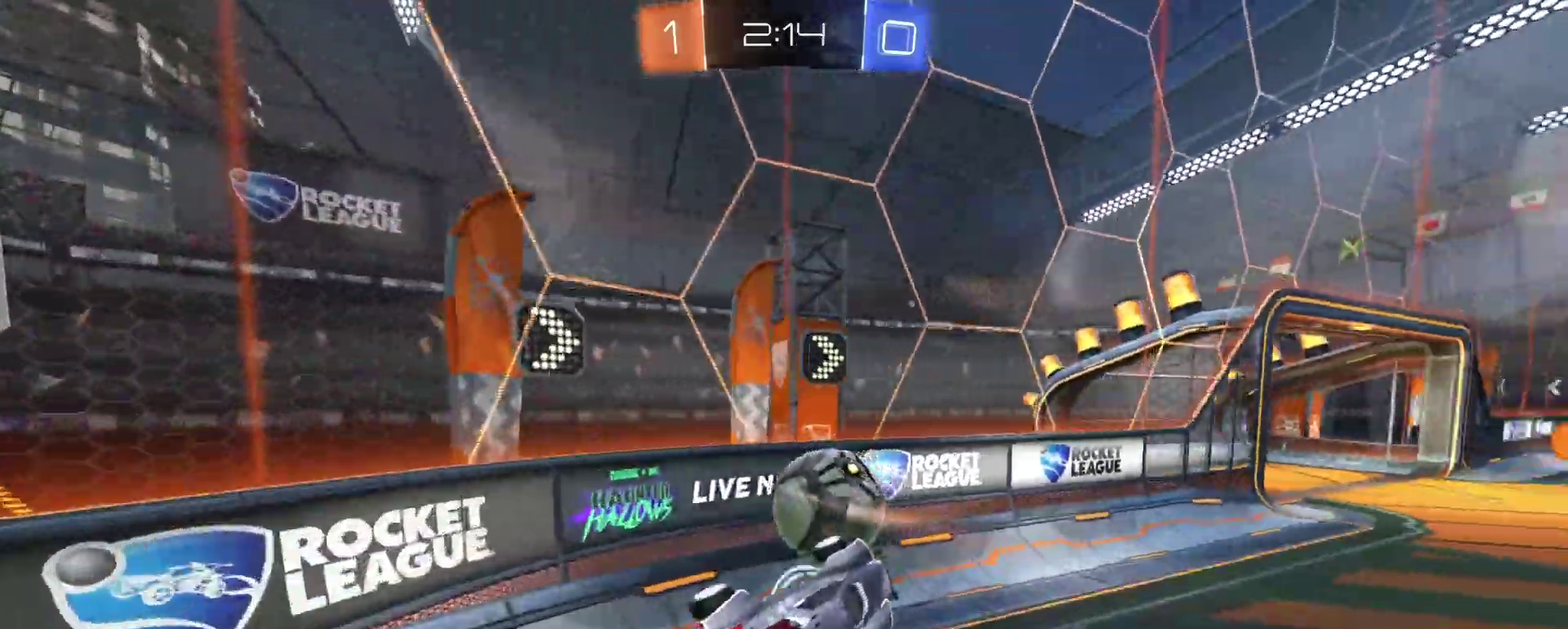
{"buttons": ["R1", "R2"], "left_stick": "up-right", "right_stick": "center", "events": [[100, "SQUARE", "up"], [150, "CIRCLE", "down"], [150, "R2", "down"], [167, "left_stick", "up"], [250, "CIRCLE", "up"], [250, "R2", "up"], [283, "left_stick", "up-right"], [367, "R2", "down"], [467, "R1", "down"]]}
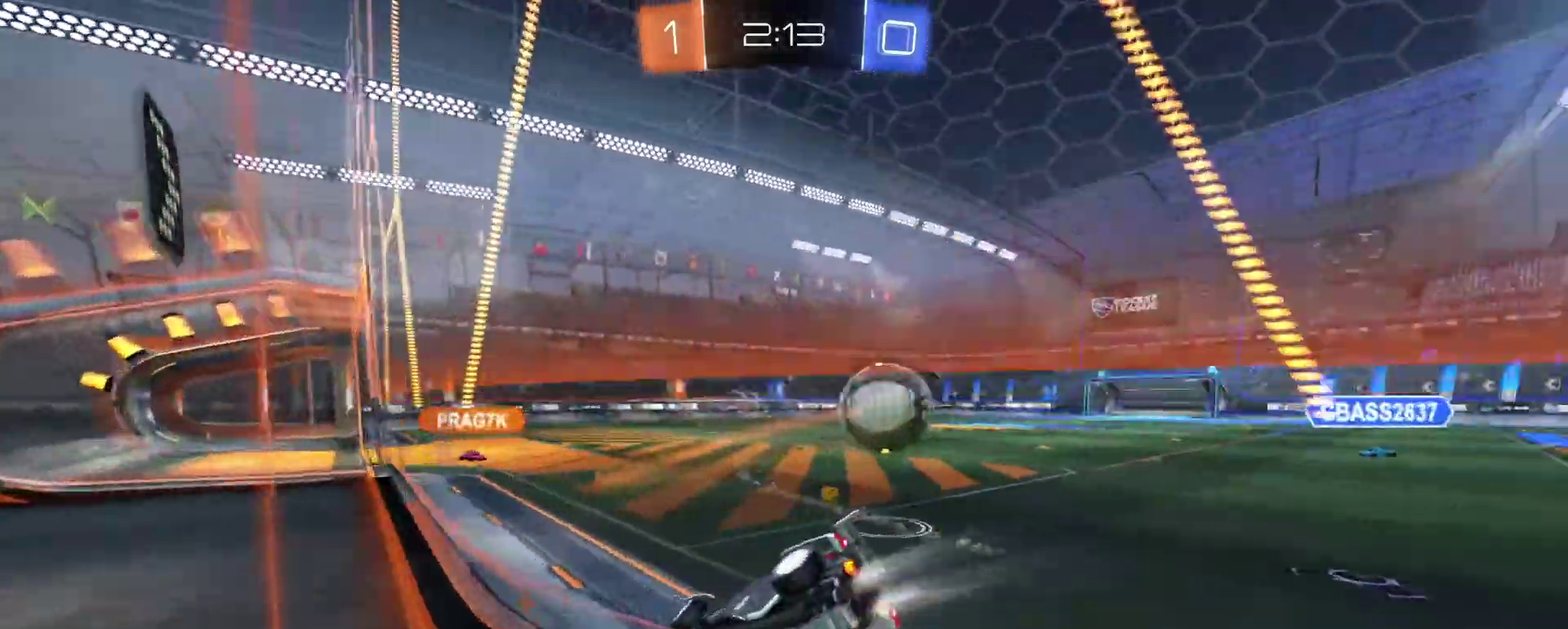
{"buttons": ["R2"], "left_stick": "center", "right_stick": "center", "events": [[83, "left_stick", "up-left"], [150, "left_stick", "left"], [300, "left_stick", "right"], [400, "R1", "up"], [483, "left_stick", "center"]]}
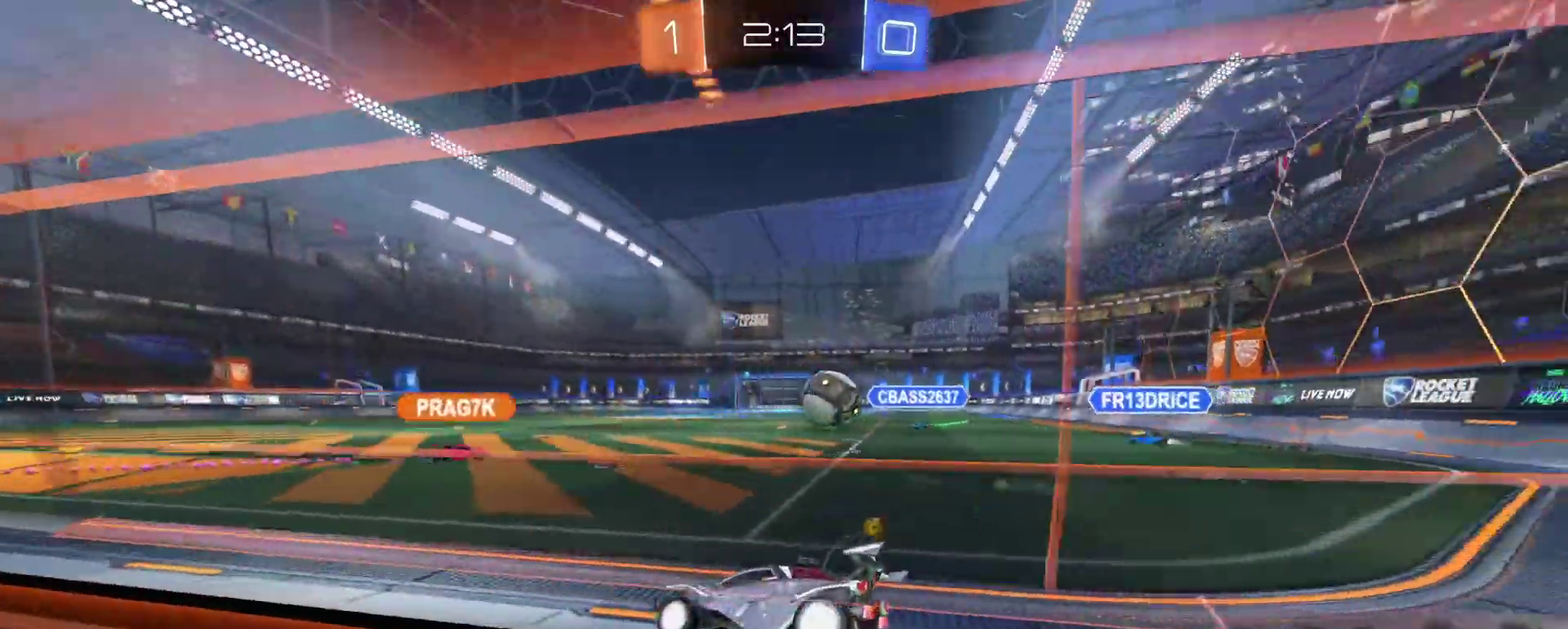
{"buttons": ["R2"], "left_stick": "left", "right_stick": "center", "events": [[33, "left_stick", "left"], [83, "left_stick", "center"], [500, "left_stick", "left"]]}
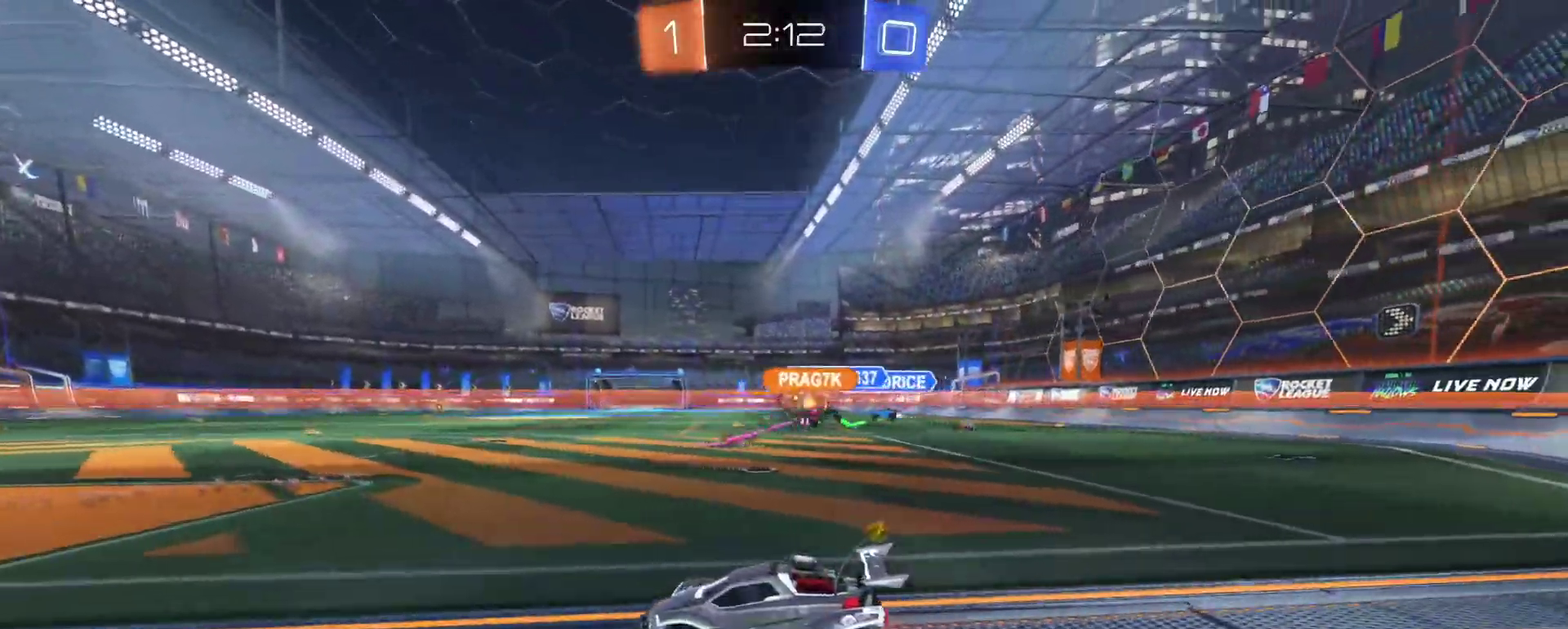
{"buttons": ["SQUARE", "R2"], "left_stick": "right", "right_stick": "center", "events": [[100, "left_stick", "up-left"], [200, "left_stick", "center"], [300, "left_stick", "right"], [317, "R2", "up"], [417, "R2", "down"], [417, "SQUARE", "down"]]}
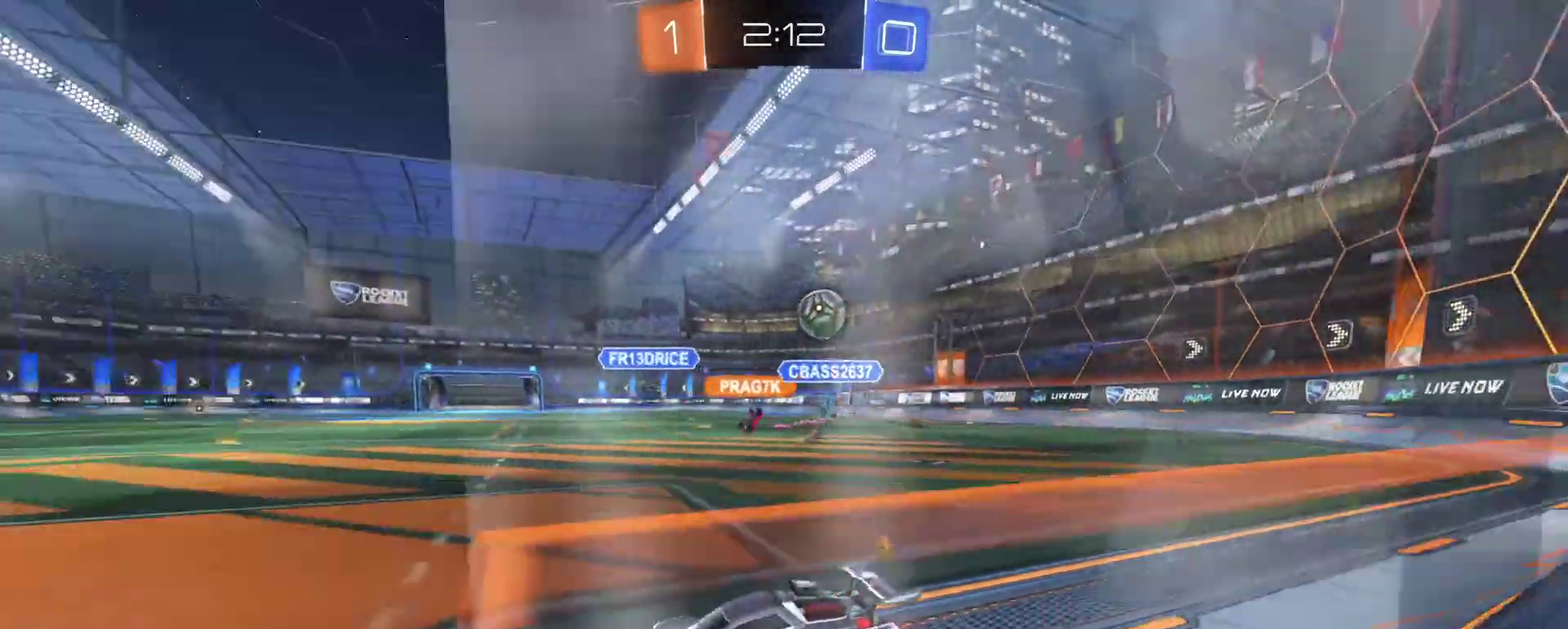
{"buttons": ["R2"], "left_stick": "right", "right_stick": "center", "events": [[250, "SQUARE", "up"]]}
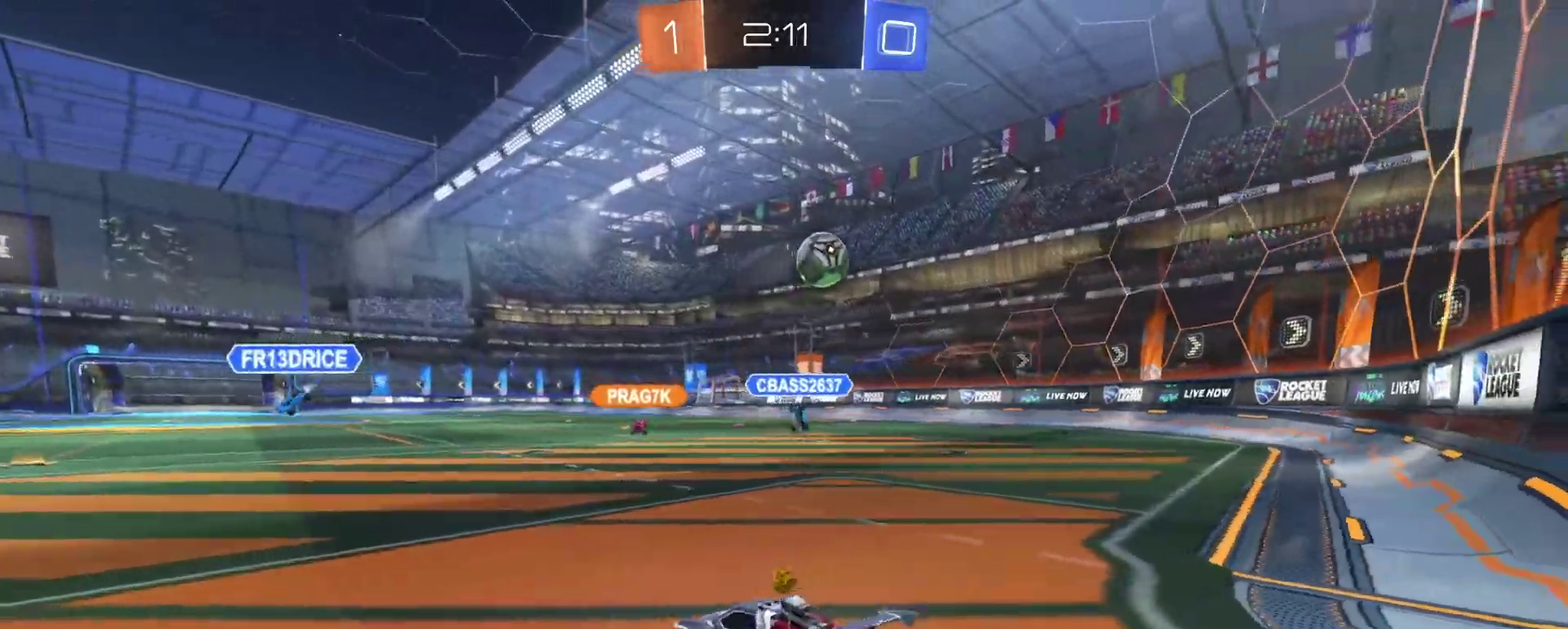
{"buttons": ["CROSS", "R1", "R2"], "left_stick": "down", "right_stick": "center", "events": [[400, "R1", "down"], [433, "CROSS", "down"], [433, "left_stick", "down"]]}
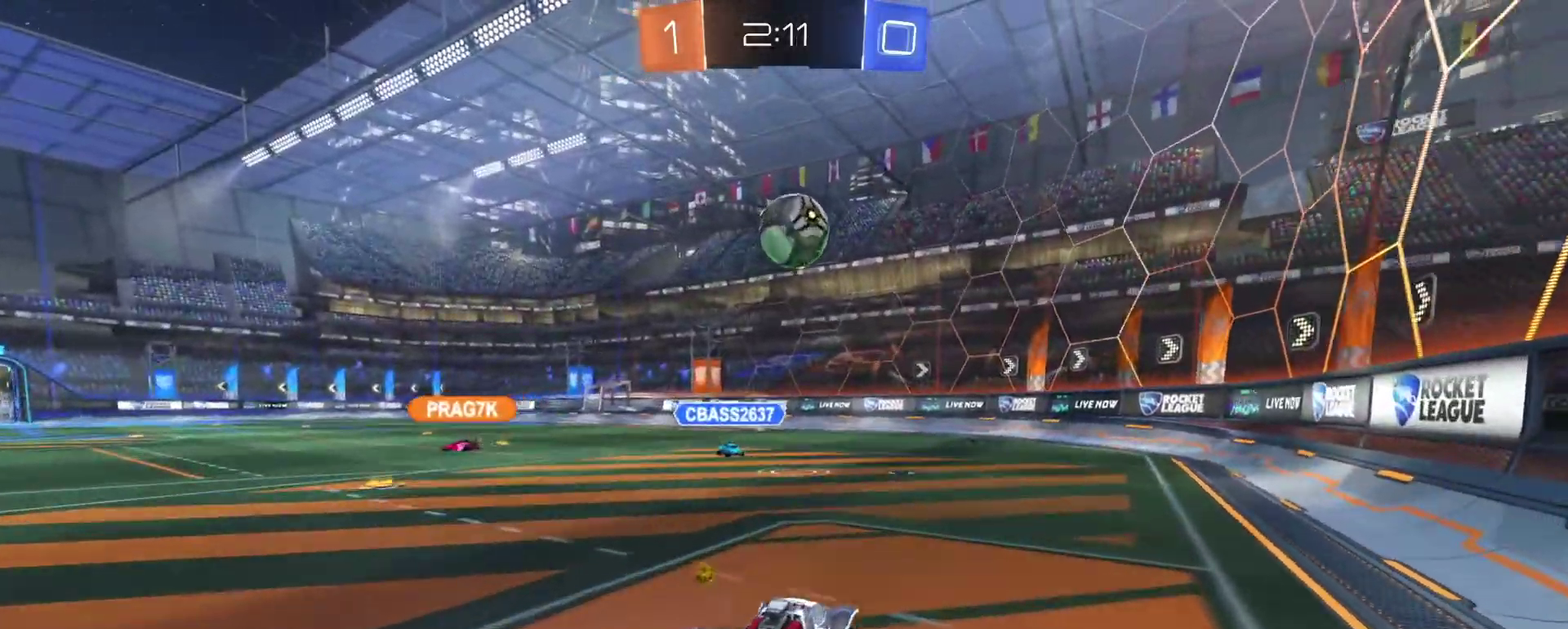
{"buttons": ["R1", "R2"], "left_stick": "center", "right_stick": "center", "events": [[67, "CROSS", "up"], [67, "left_stick", "center"], [200, "left_stick", "down-right"], [300, "left_stick", "center"], [350, "CROSS", "down"], [483, "CROSS", "up"]]}
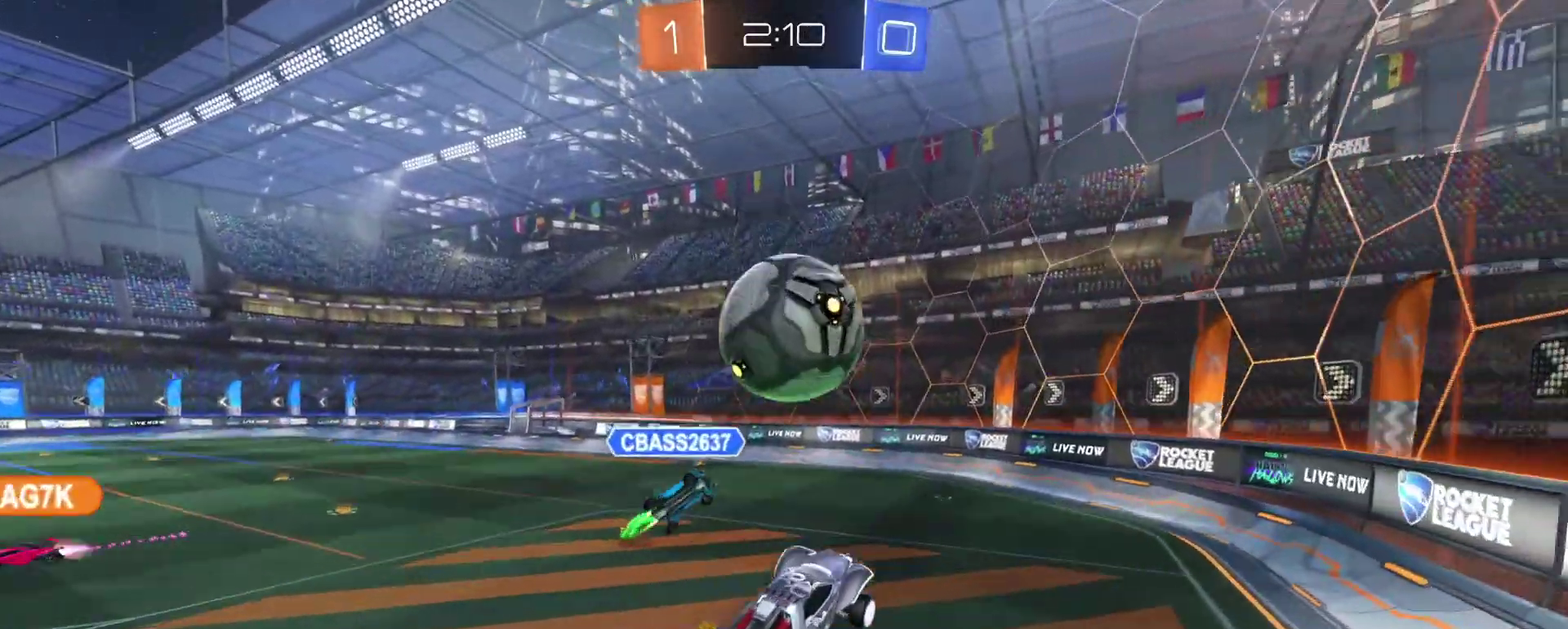
{"buttons": [], "left_stick": "down-right", "right_stick": "center", "events": [[33, "left_stick", "down"], [133, "R1", "up"], [150, "left_stick", "up"], [183, "CIRCLE", "down"], [217, "R2", "up"], [233, "CIRCLE", "up"], [233, "left_stick", "right"], [283, "left_stick", "down-right"]]}
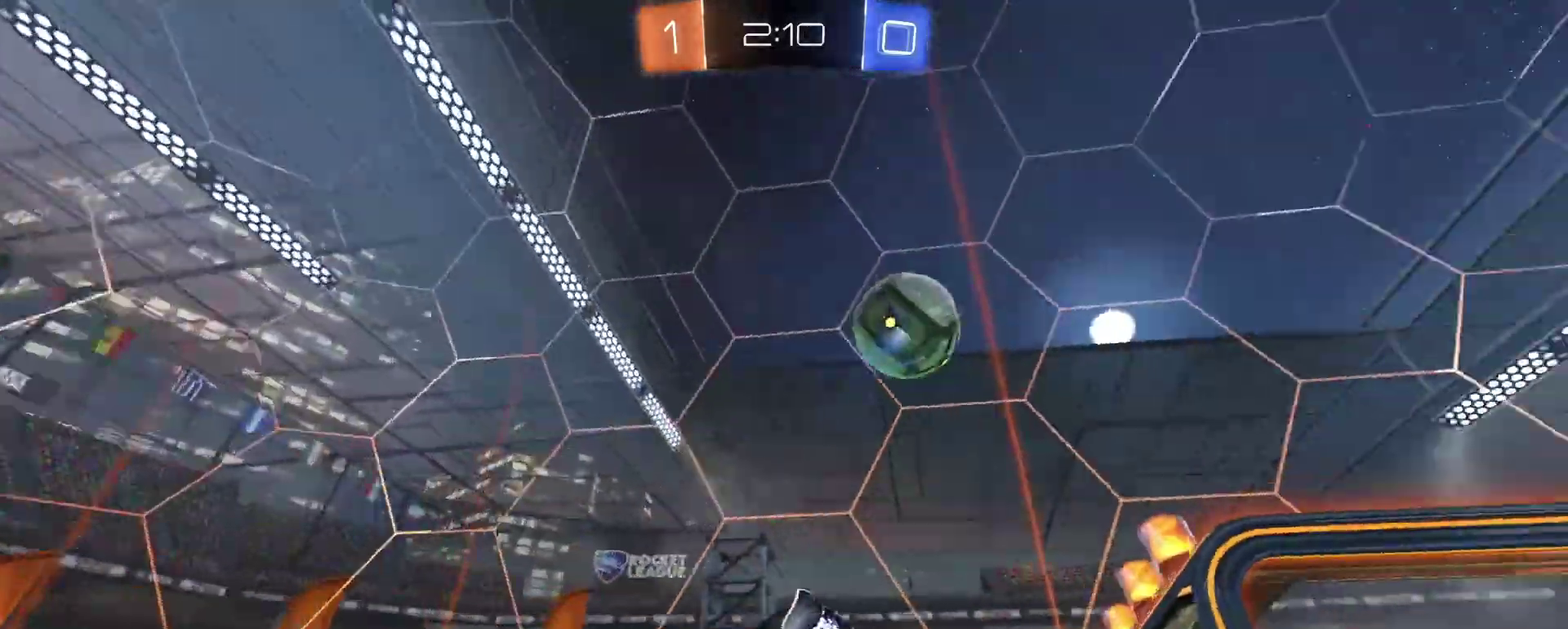
{"buttons": ["SQUARE"], "left_stick": "down-left", "right_stick": "center", "events": [[300, "left_stick", "up-left"], [333, "SQUARE", "down"], [467, "left_stick", "down-left"]]}
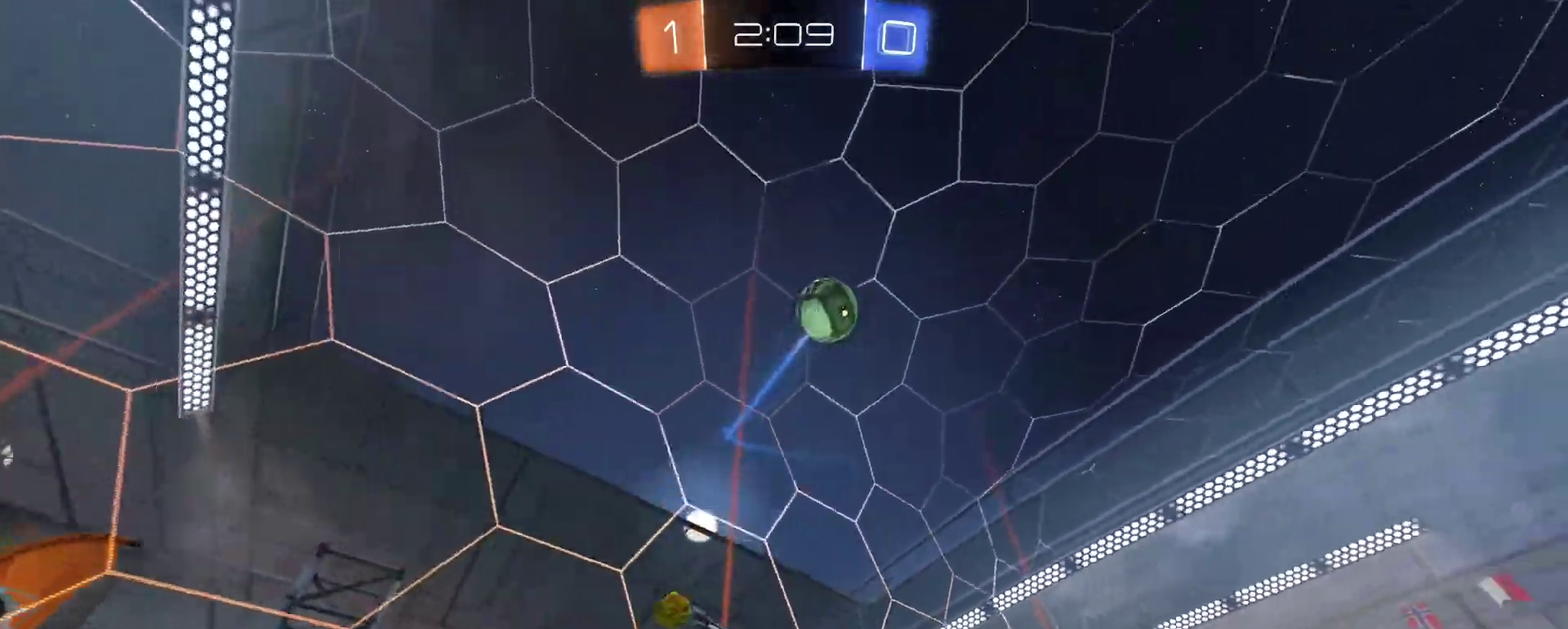
{"buttons": ["R2"], "left_stick": "up-right", "right_stick": "center", "events": [[33, "R2", "down"], [33, "left_stick", "down"], [67, "TRIANGLE", "down"], [100, "SQUARE", "up"], [133, "left_stick", "right"], [167, "TRIANGLE", "up"], [417, "TRIANGLE", "down"], [500, "TRIANGLE", "up"], [500, "left_stick", "up-right"]]}
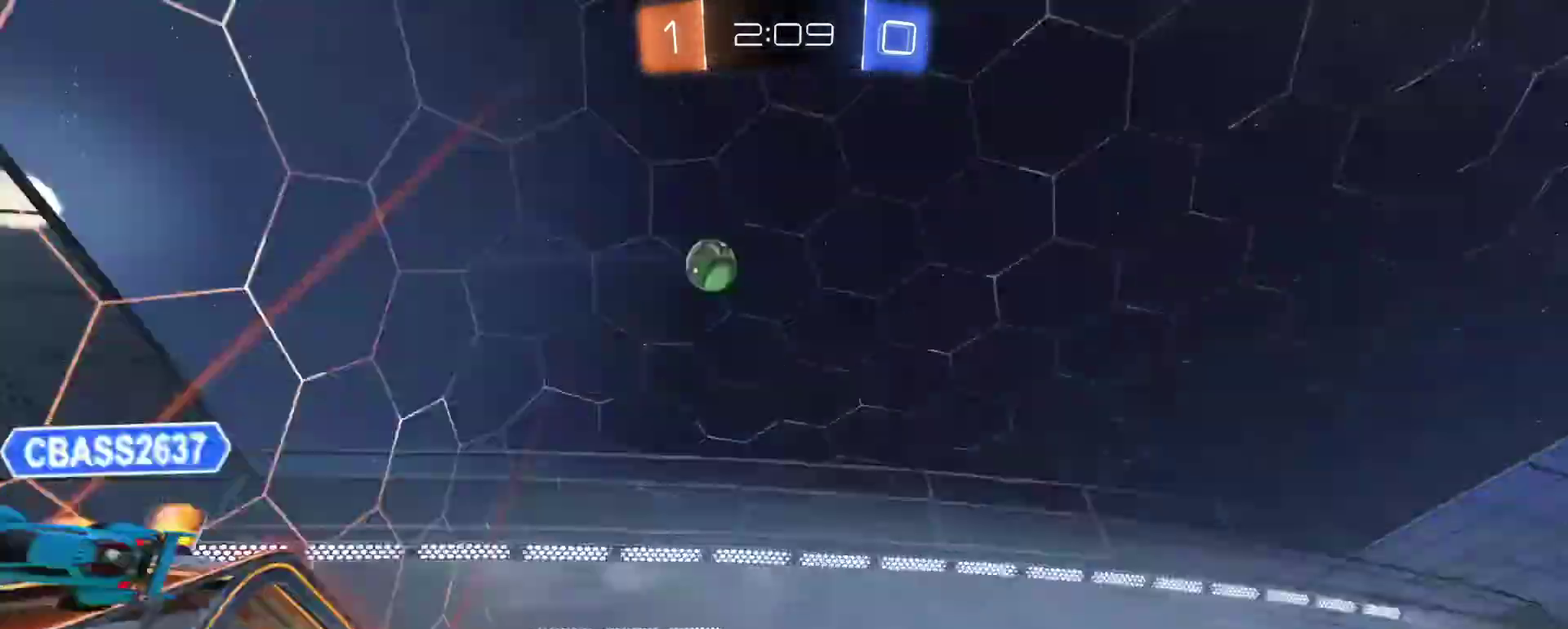
{"buttons": ["R2"], "left_stick": "up-left", "right_stick": "center", "events": [[67, "left_stick", "center"], [350, "left_stick", "up-left"]]}
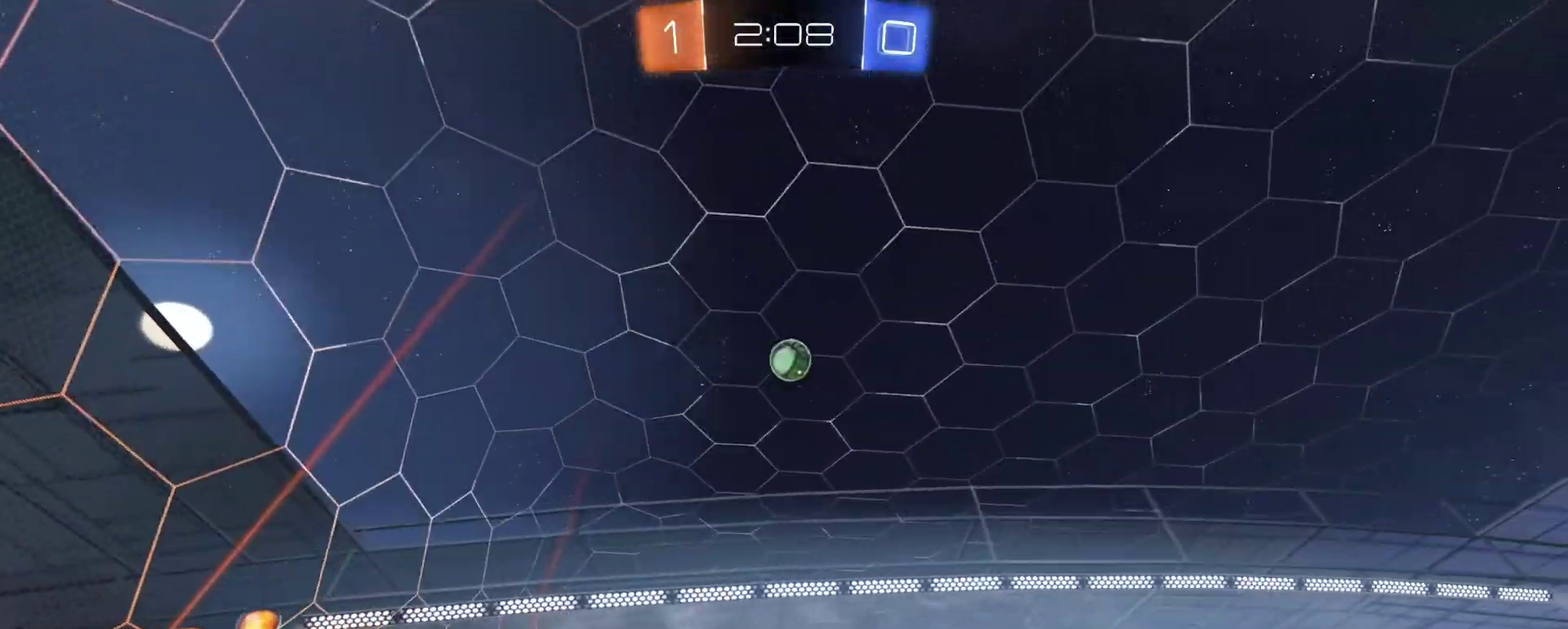
{"buttons": ["R2"], "left_stick": "center", "right_stick": "center", "events": [[500, "left_stick", "center"]]}
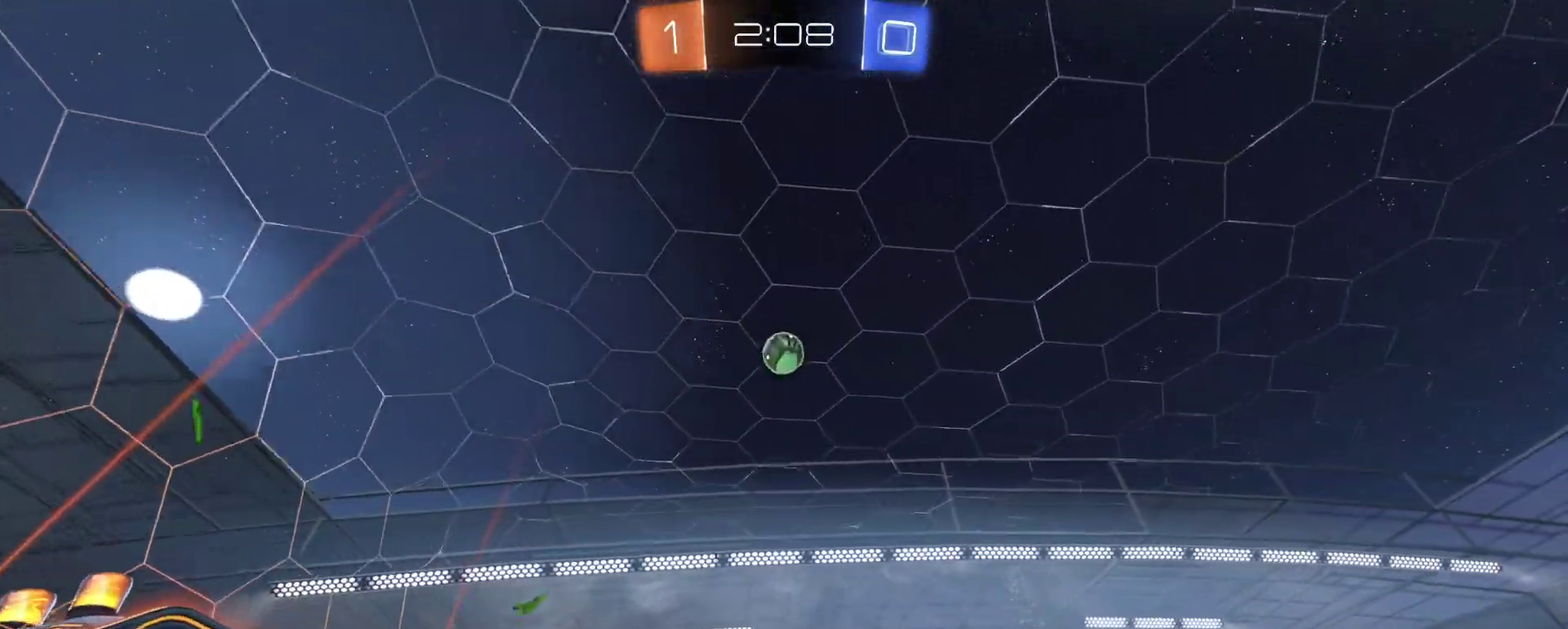
{"buttons": [], "left_stick": "left", "right_stick": "center", "events": [[467, "R2", "up"], [500, "left_stick", "left"]]}
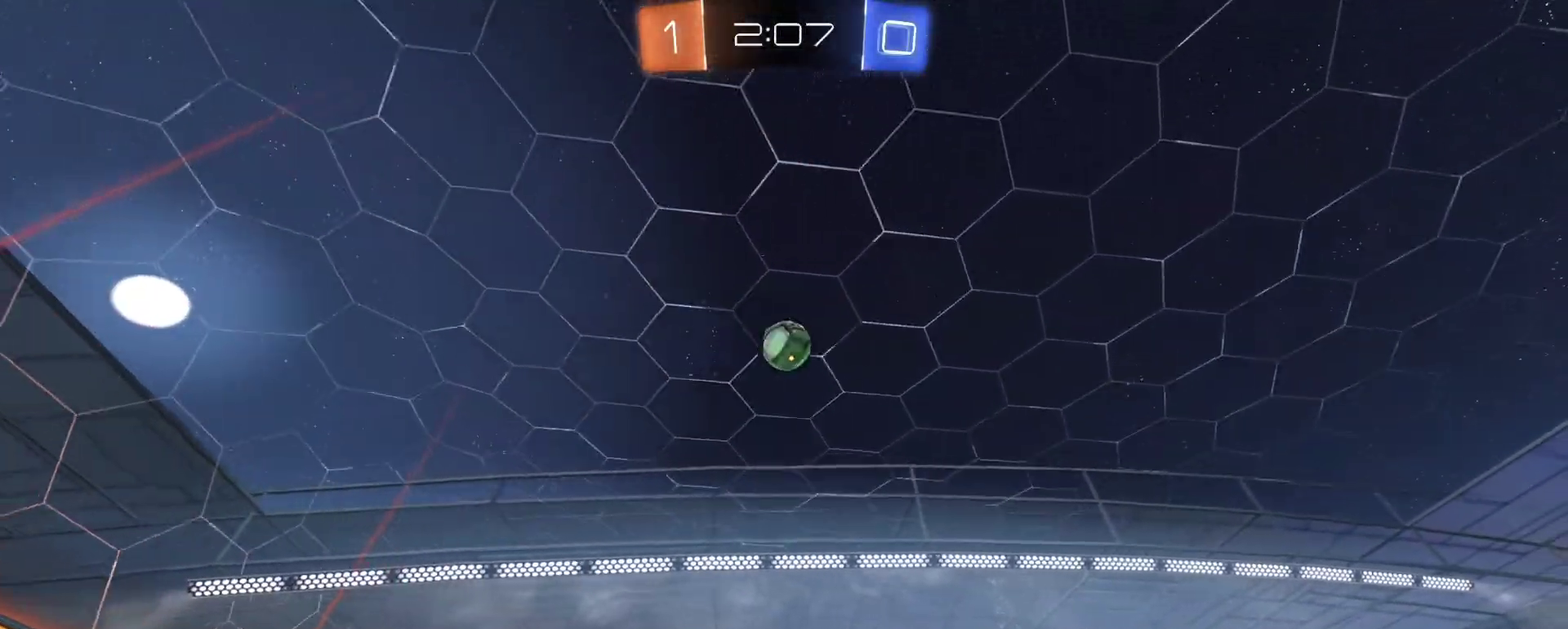
{"buttons": ["R2"], "left_stick": "left", "right_stick": "center", "events": [[17, "R2", "down"], [233, "left_stick", "center"], [500, "left_stick", "left"]]}
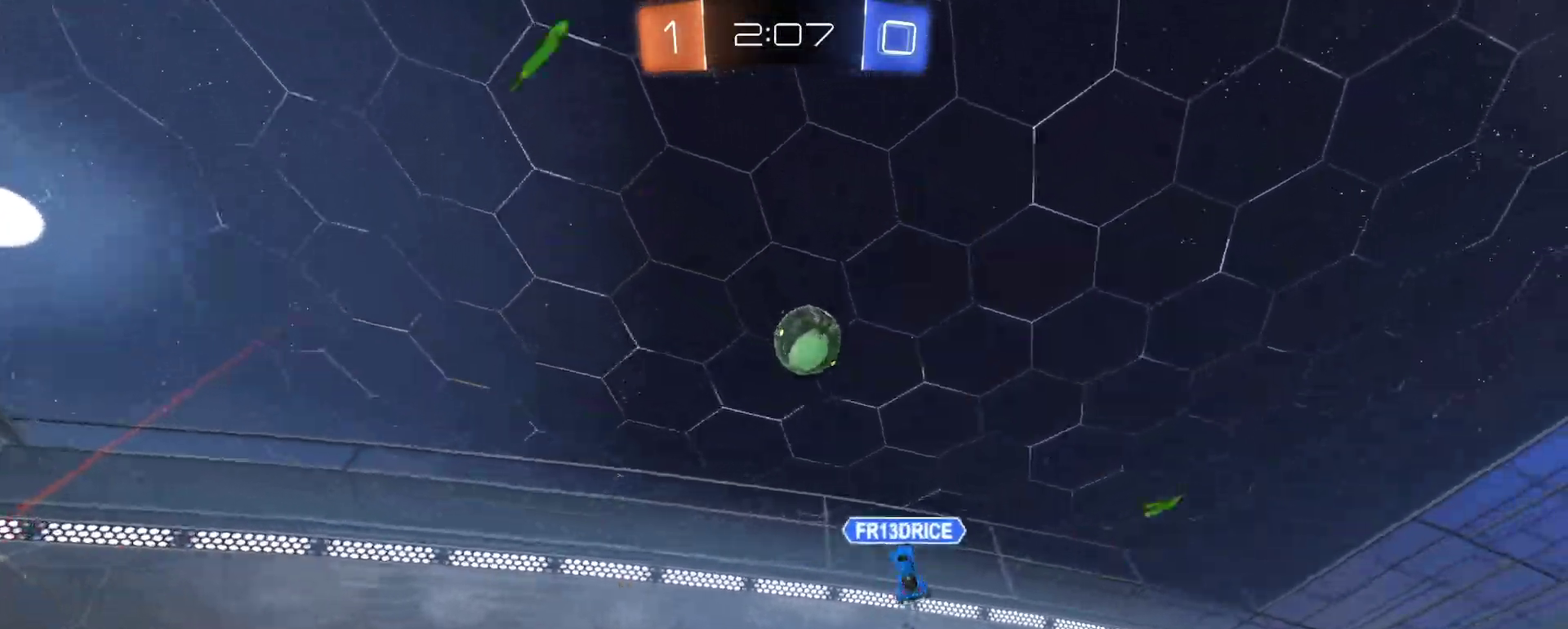
{"buttons": ["R2"], "left_stick": "left", "right_stick": "center", "events": [[133, "left_stick", "center"], [250, "left_stick", "up-left"], [333, "left_stick", "left"]]}